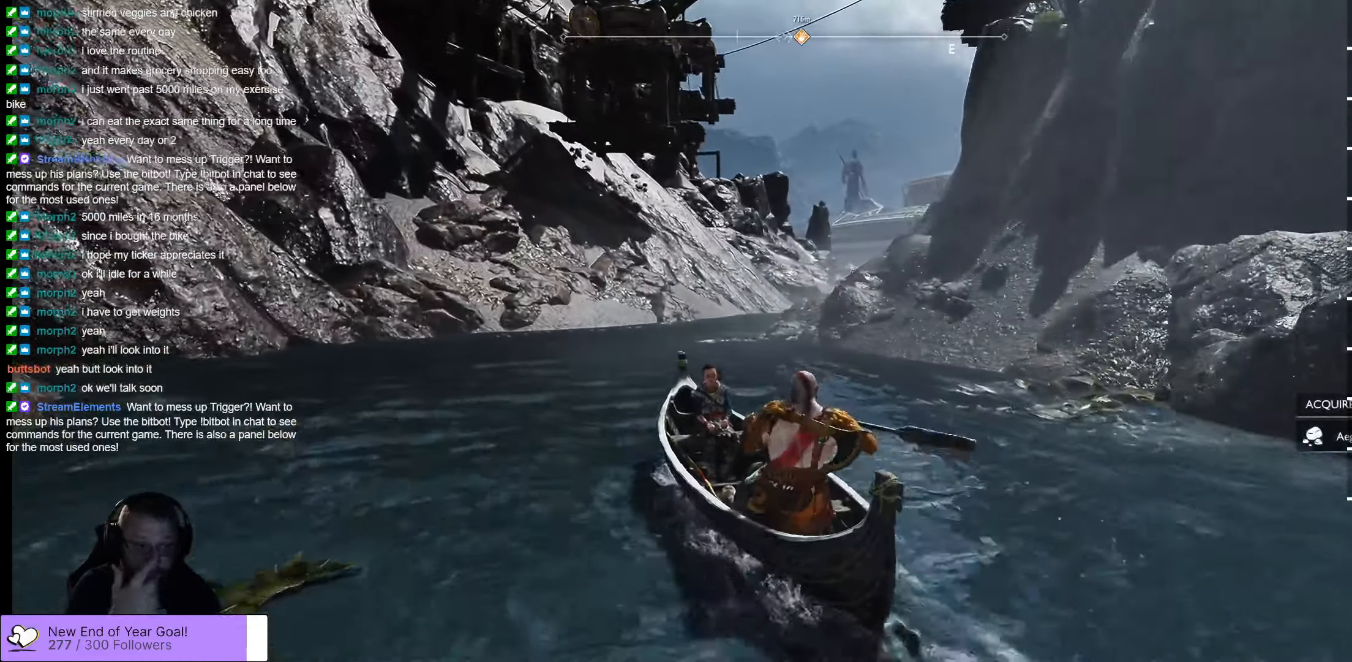
Gameplay with a controller (Xbox layout); each line is a JSON object with the inputs held at the frame after it. "events" lists button and stick changes between this image and that frame as [ms after this image, input, new state], when the widget could be followed in between.
{"buttons": [], "left_stick": "up-right", "right_stick": "center", "events": [[417, "left_stick", "up-right"]]}
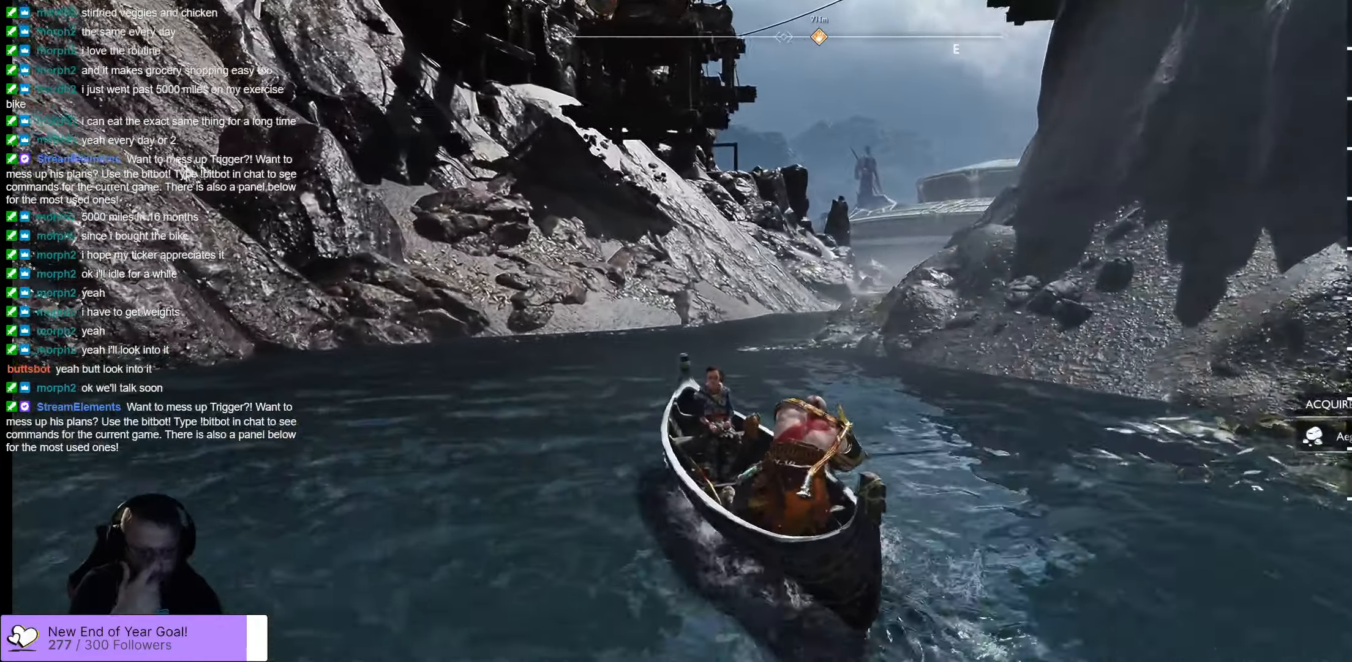
{"buttons": [], "left_stick": "up-right", "right_stick": "center", "events": []}
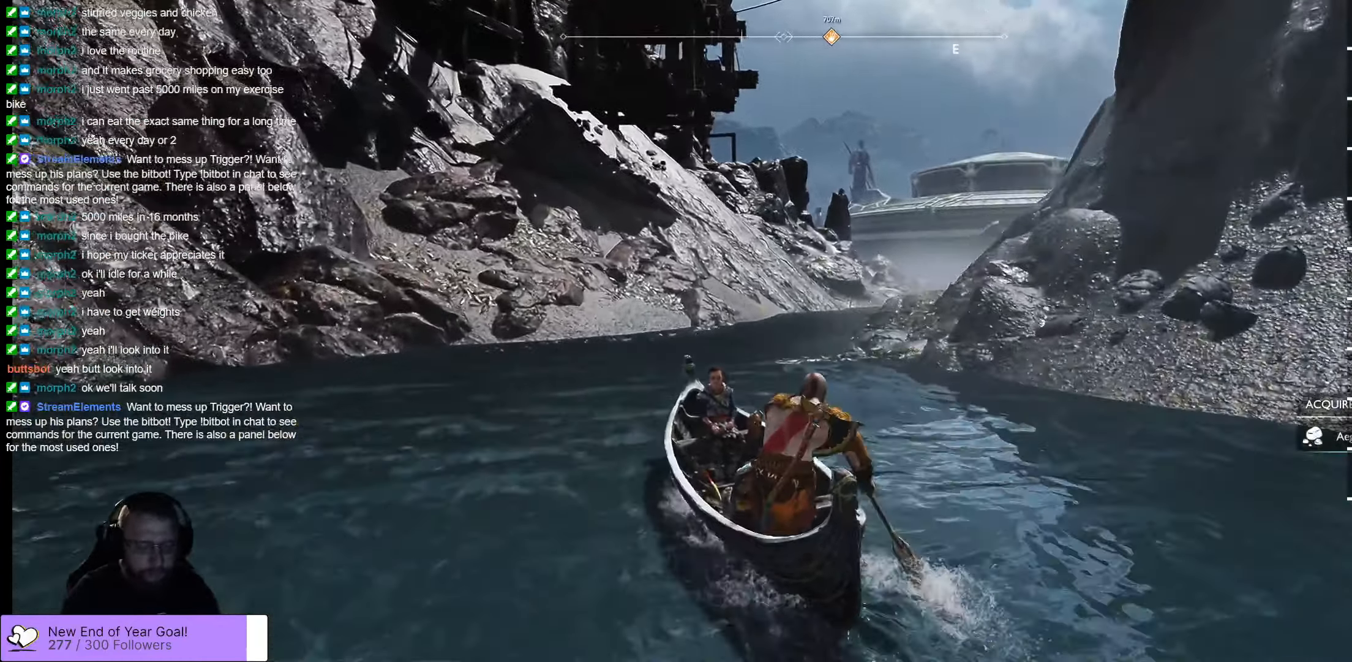
{"buttons": [], "left_stick": "up", "right_stick": "right", "events": [[317, "left_stick", "up"], [367, "right_stick", "right"]]}
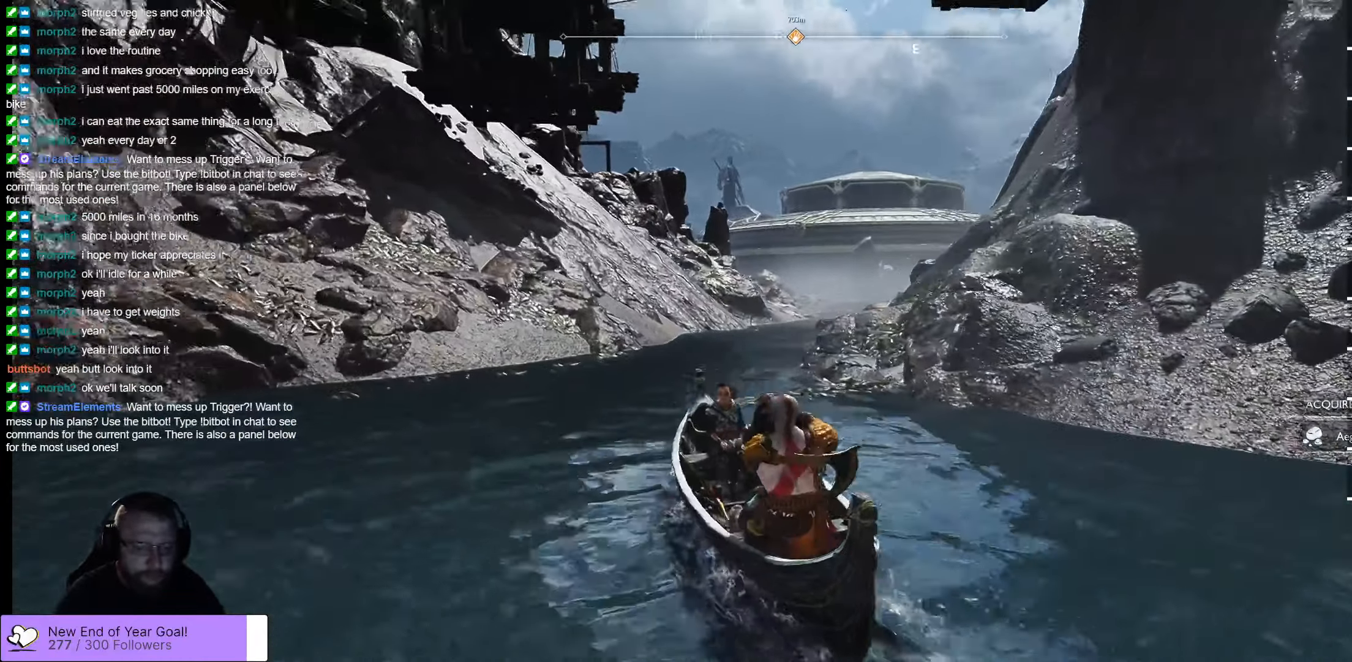
{"buttons": [], "left_stick": "up", "right_stick": "center", "events": [[100, "right_stick", "center"]]}
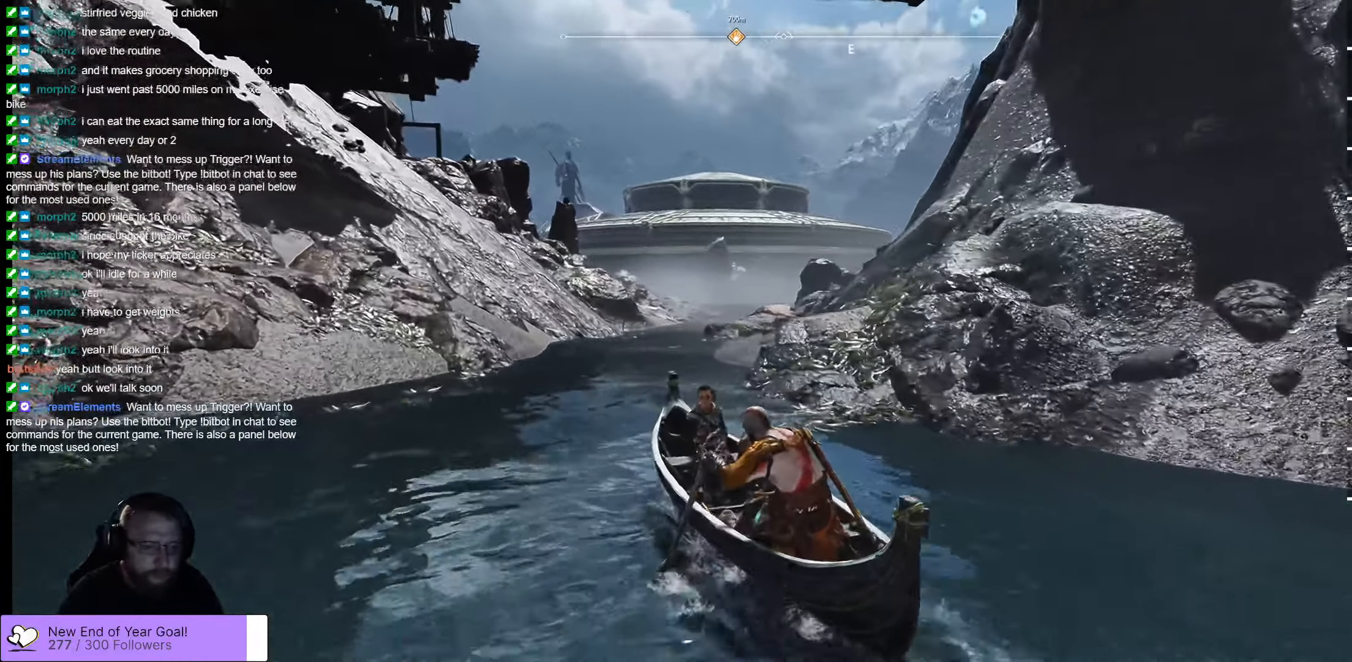
{"buttons": [], "left_stick": "up", "right_stick": "center", "events": []}
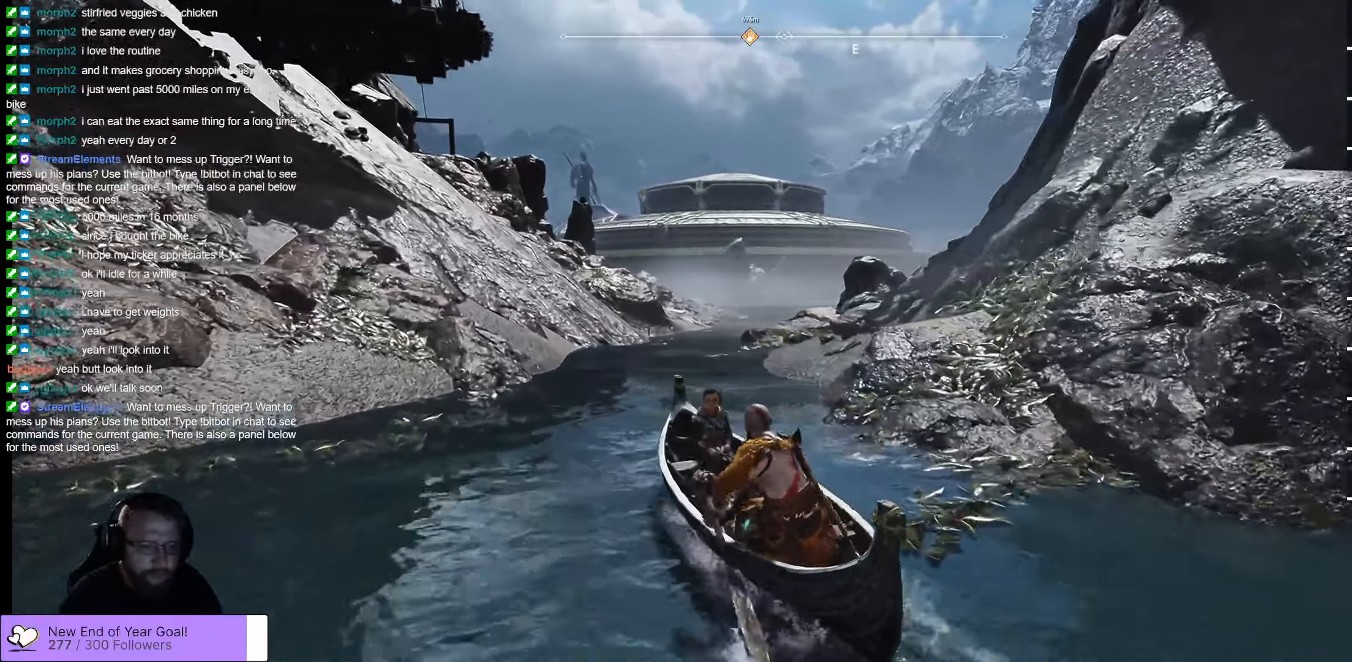
{"buttons": [], "left_stick": "up-right", "right_stick": "right", "events": [[67, "left_stick", "up-right"], [367, "right_stick", "right"]]}
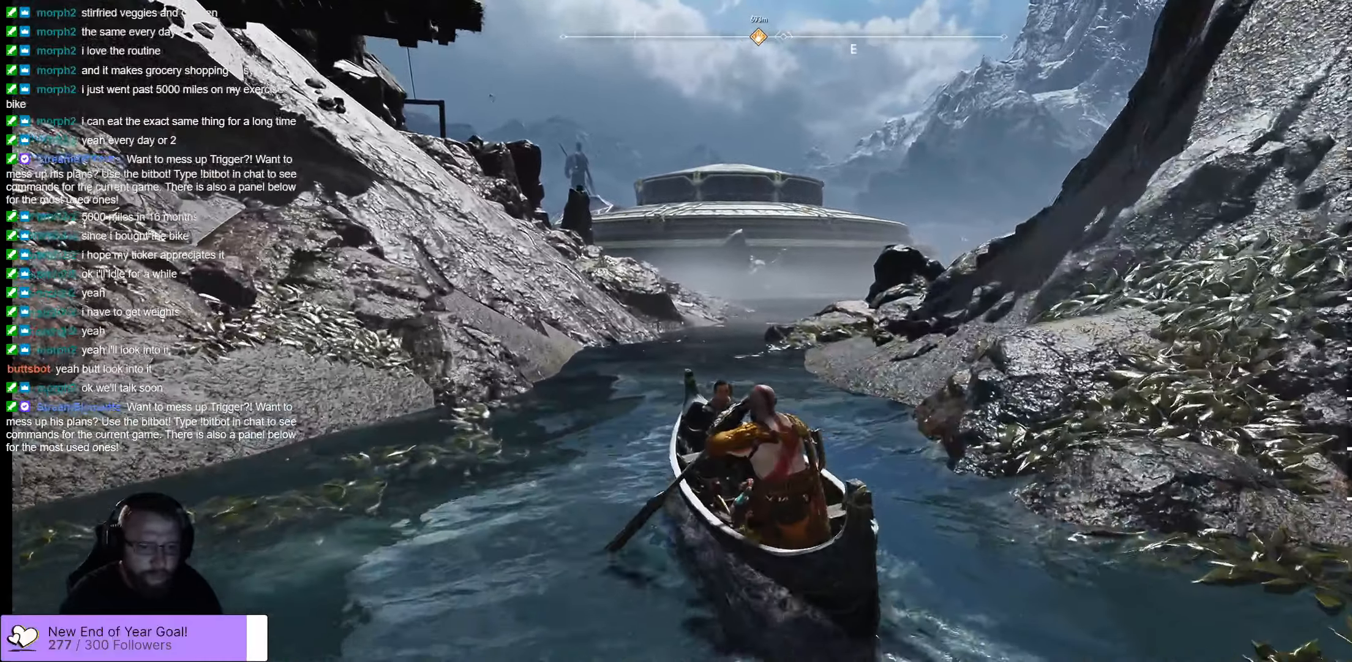
{"buttons": [], "left_stick": "up-right", "right_stick": "center", "events": [[150, "right_stick", "center"]]}
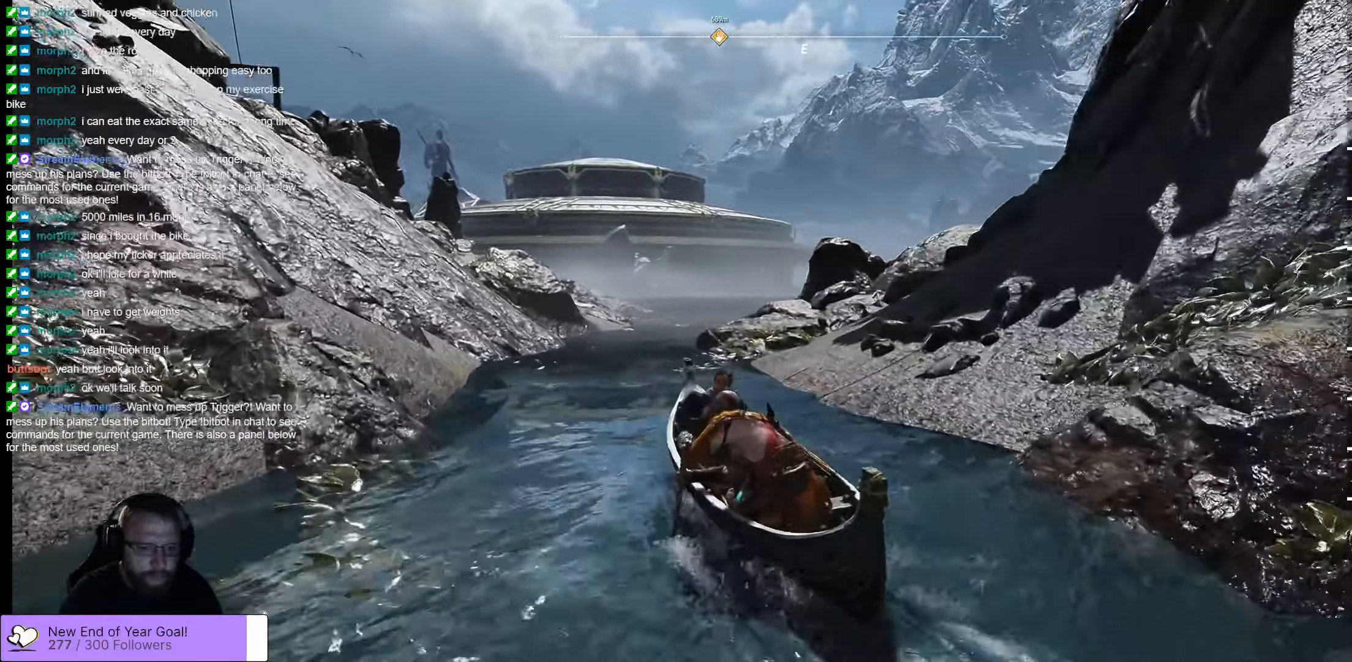
{"buttons": [], "left_stick": "up-right", "right_stick": "center", "events": [[84, "right_stick", "down"], [384, "right_stick", "center"]]}
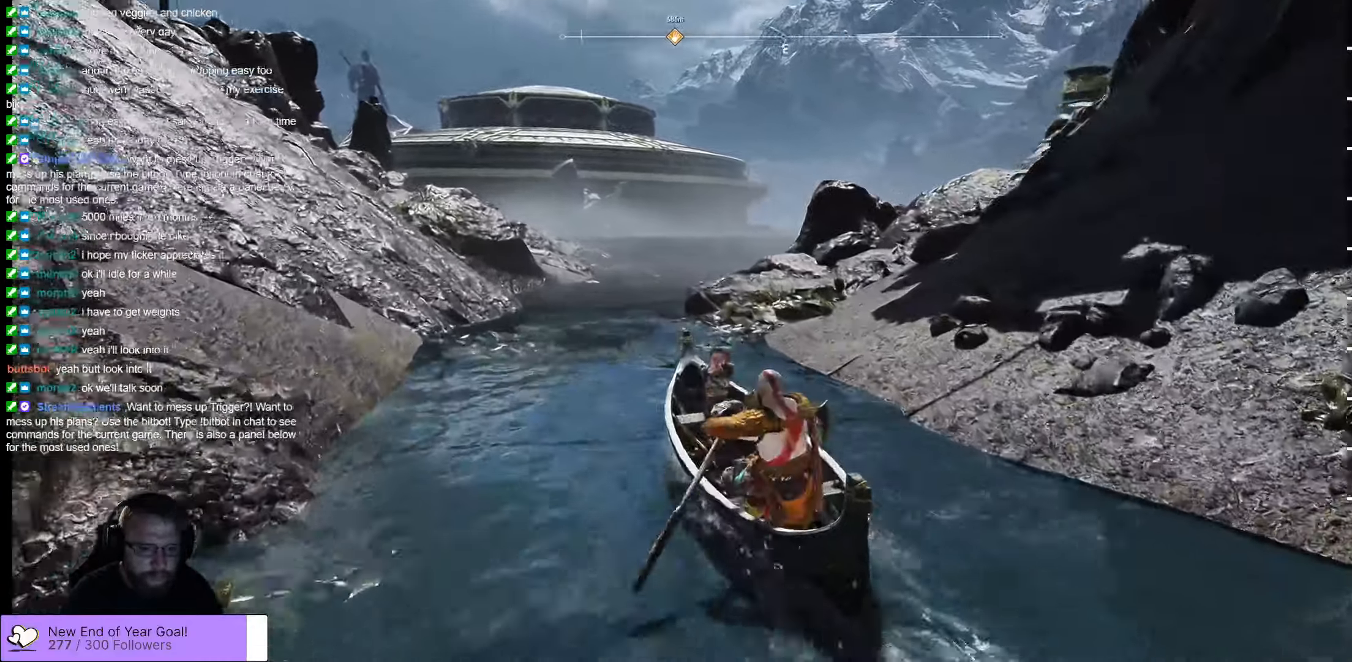
{"buttons": [], "left_stick": "up", "right_stick": "down-left", "events": [[67, "left_stick", "up"], [467, "right_stick", "down-left"]]}
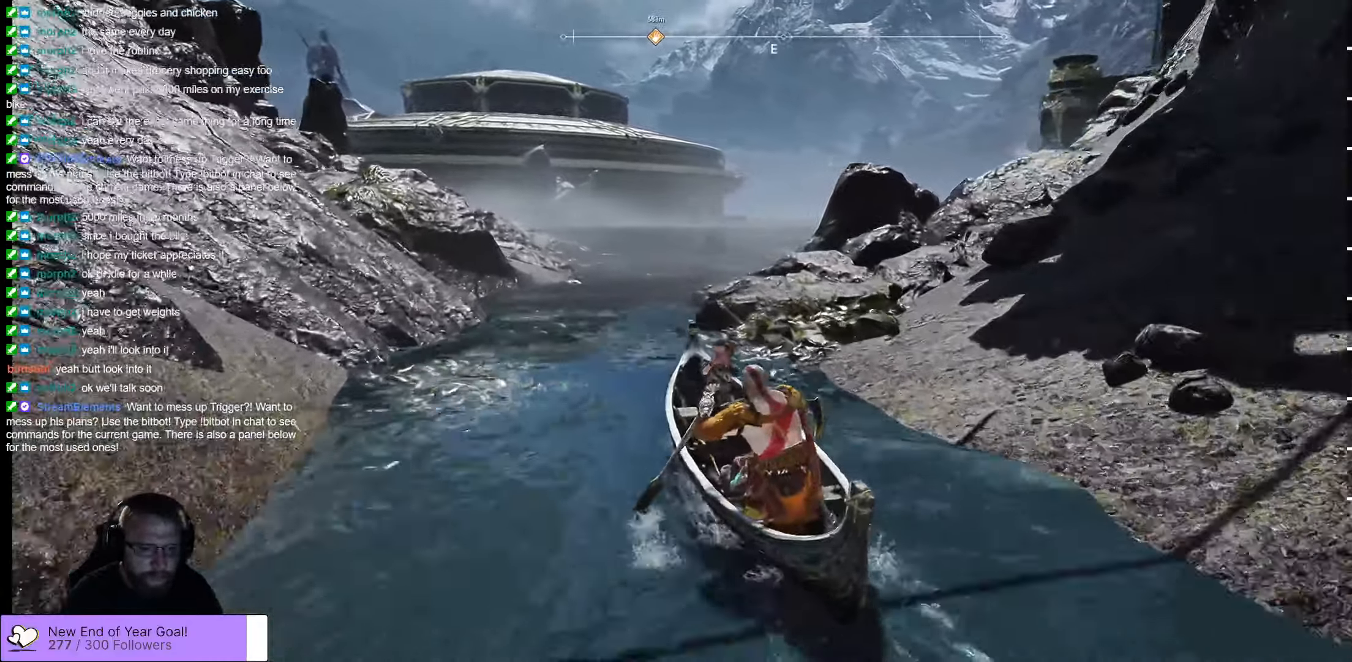
{"buttons": [], "left_stick": "up", "right_stick": "center", "events": [[184, "right_stick", "center"]]}
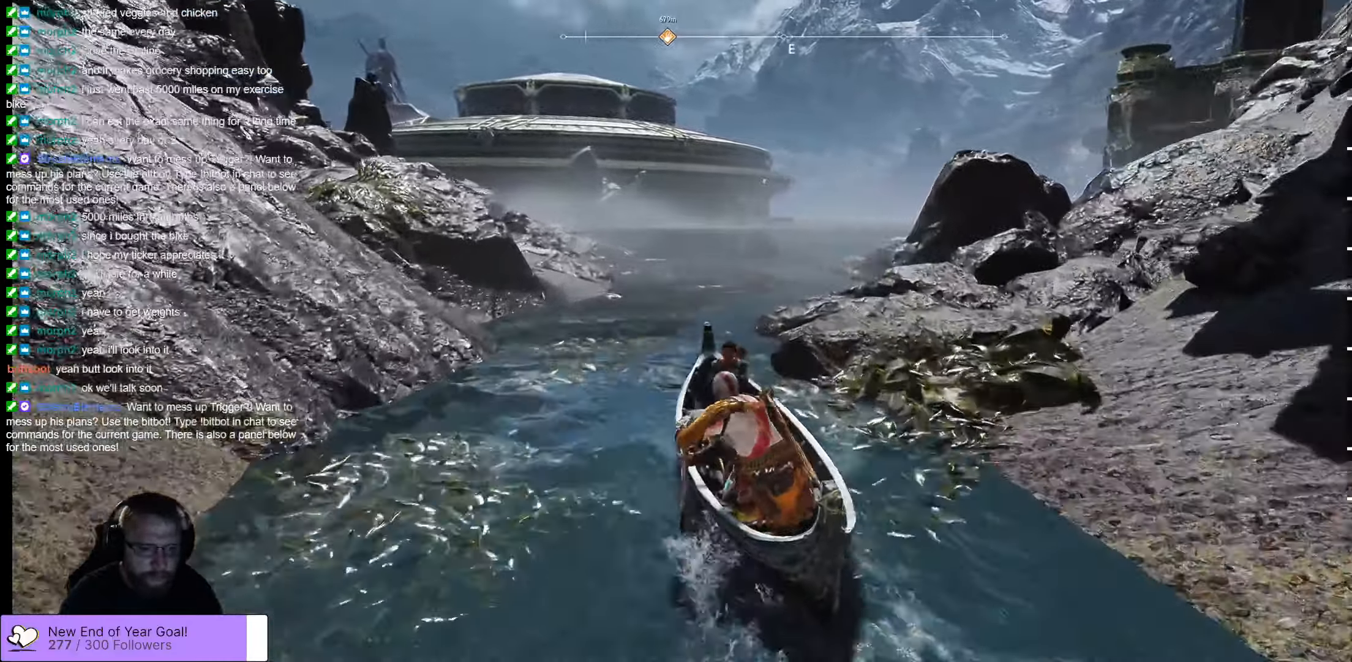
{"buttons": [], "left_stick": "up", "right_stick": "center", "events": []}
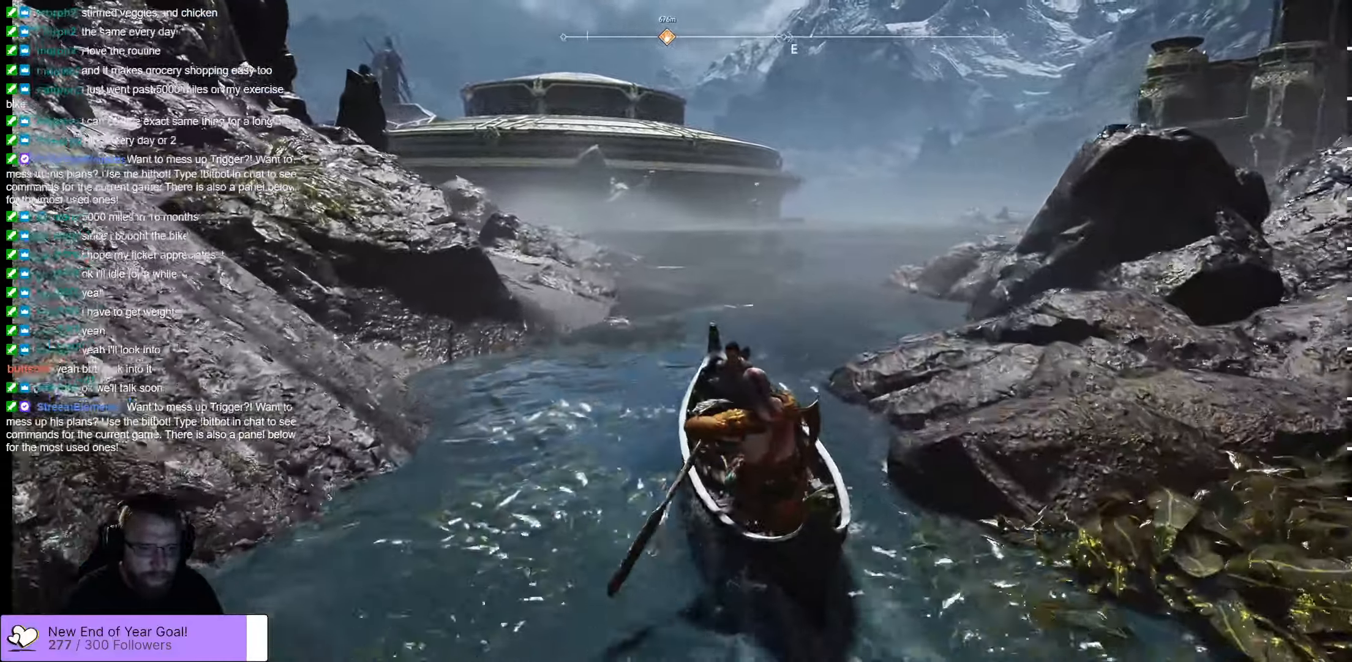
{"buttons": [], "left_stick": "up-right", "right_stick": "center", "events": [[134, "left_stick", "up-right"]]}
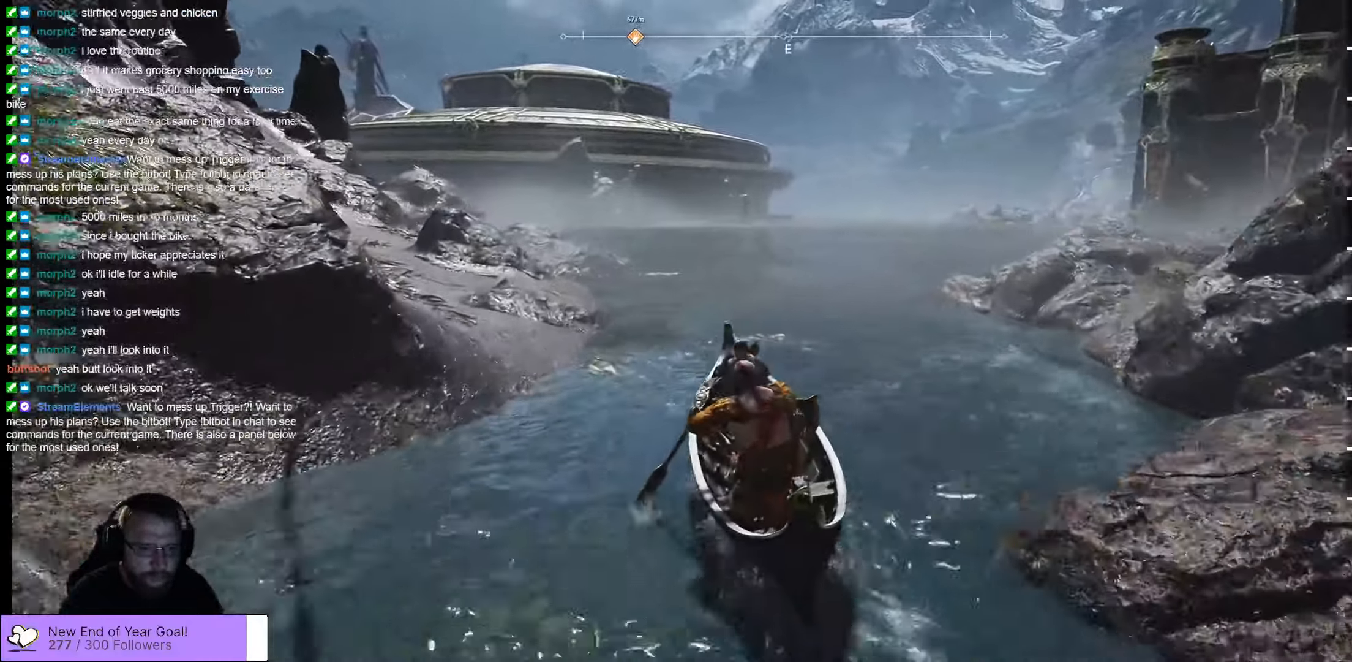
{"buttons": [], "left_stick": "up-right", "right_stick": "center", "events": []}
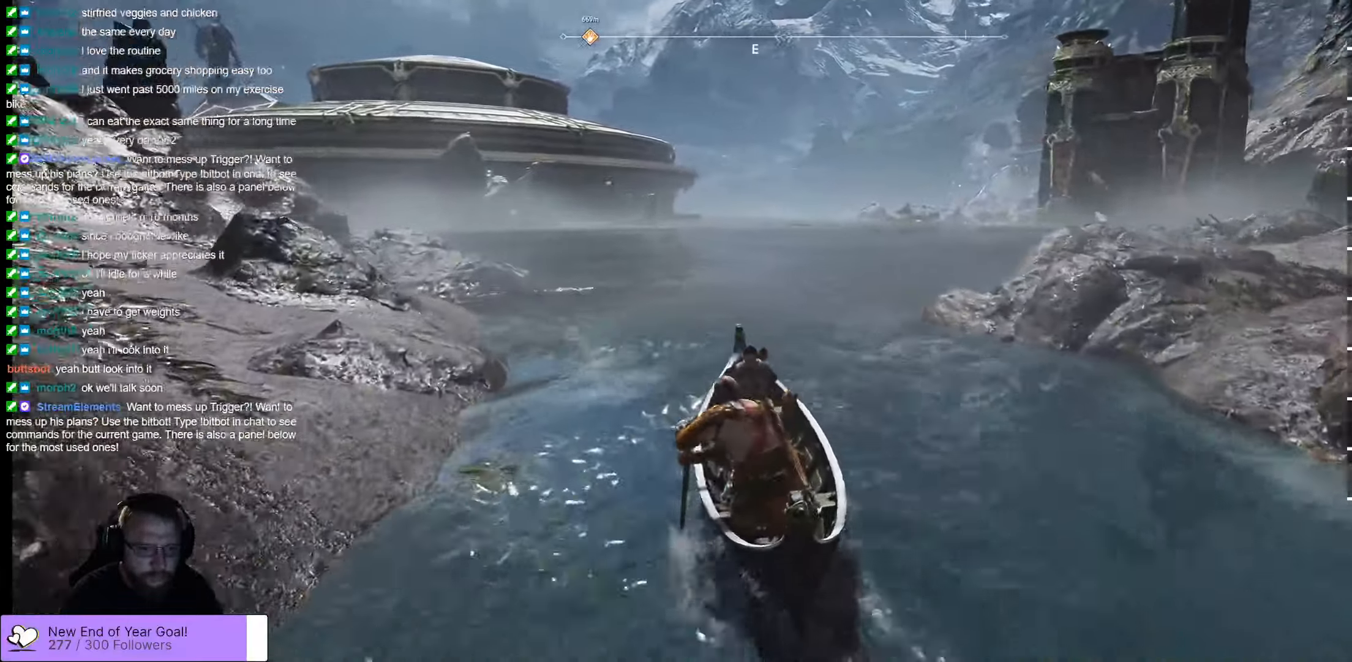
{"buttons": [], "left_stick": "up-right", "right_stick": "center", "events": []}
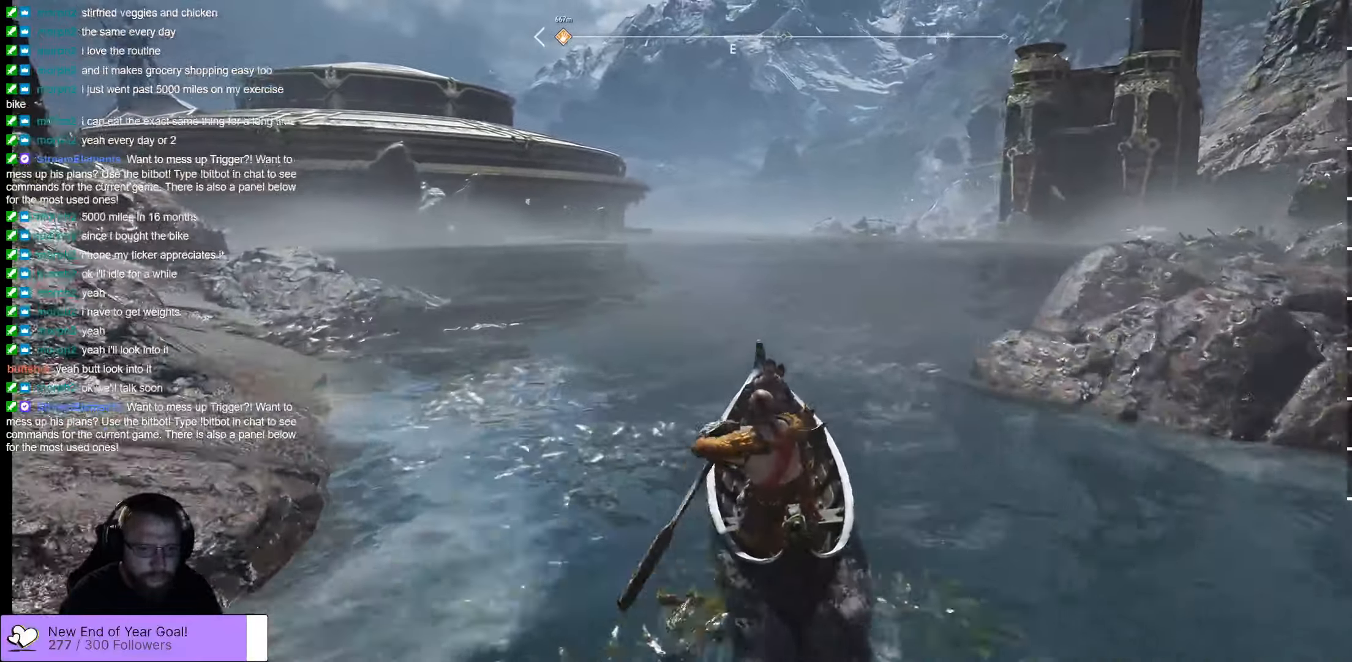
{"buttons": [], "left_stick": "up-right", "right_stick": "center", "events": []}
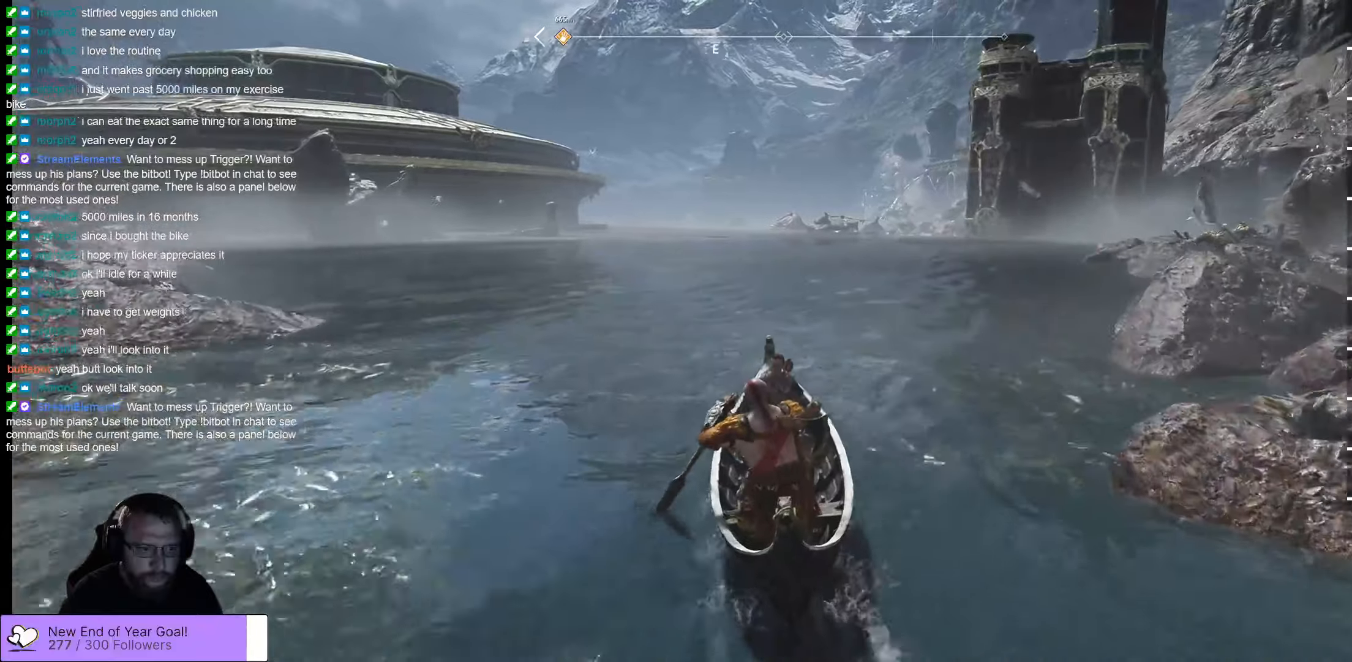
{"buttons": [], "left_stick": "up-right", "right_stick": "center", "events": []}
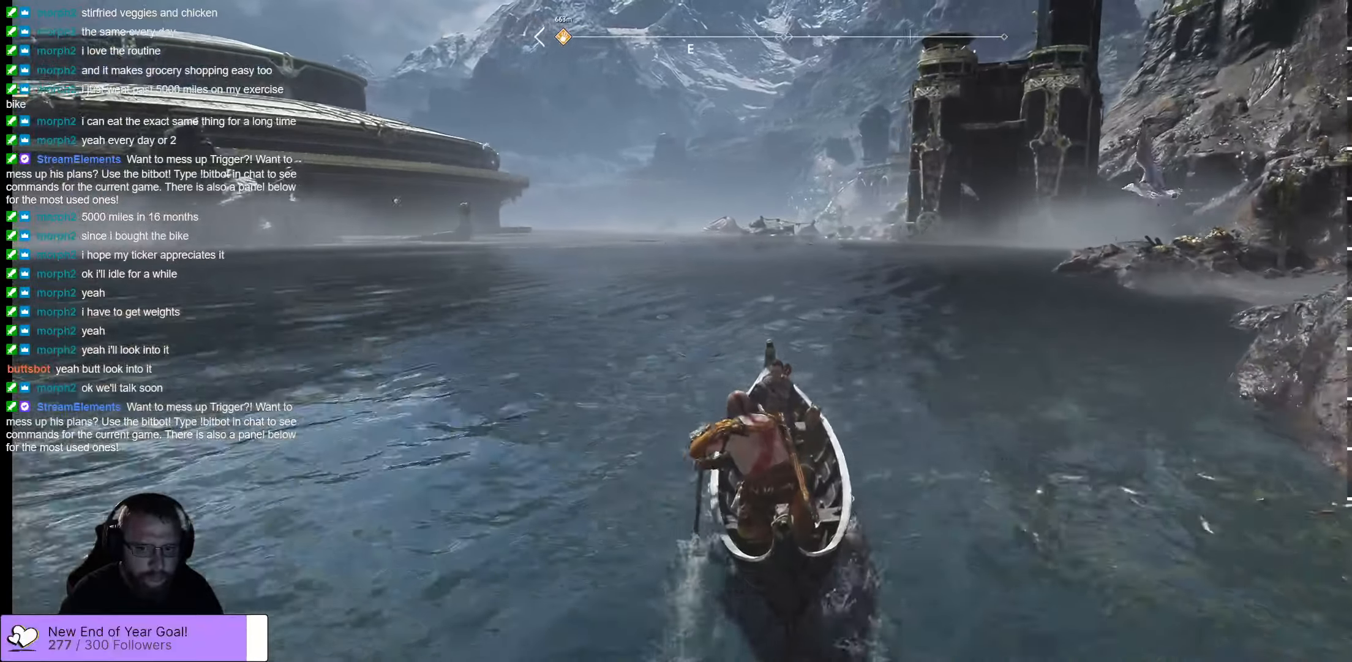
{"buttons": [], "left_stick": "up-right", "right_stick": "right", "events": [[466, "right_stick", "right"]]}
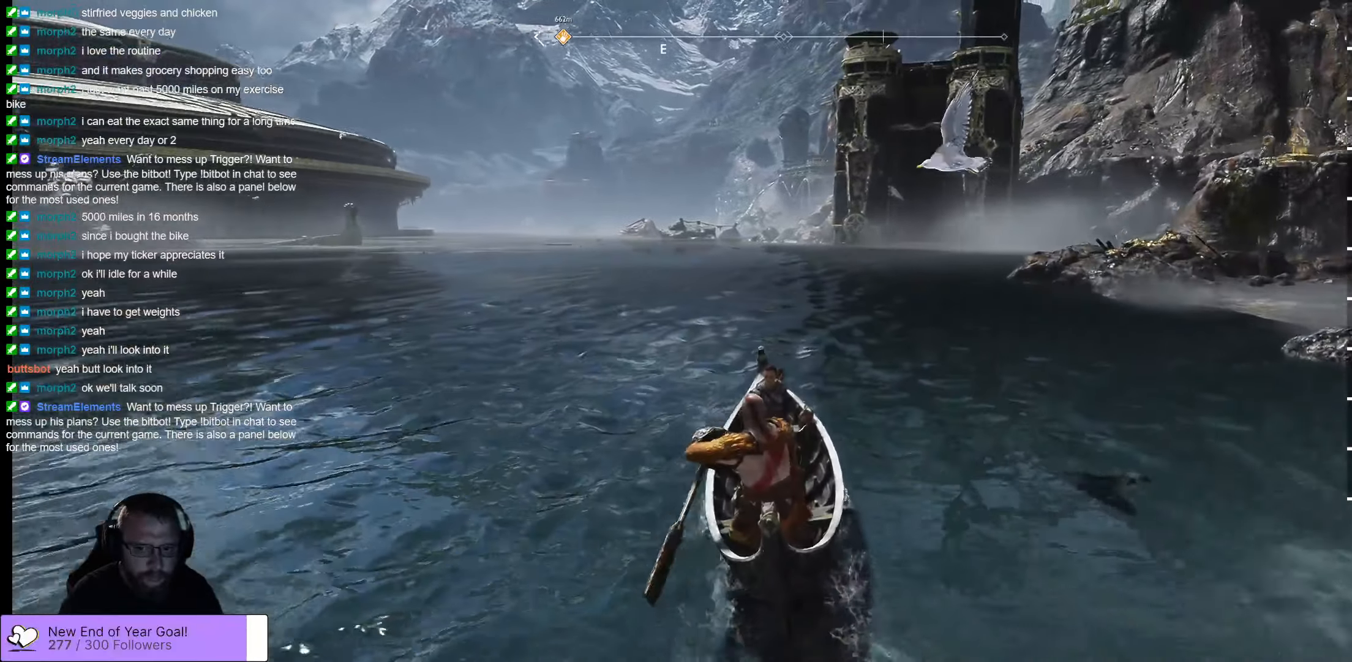
{"buttons": [], "left_stick": "up-right", "right_stick": "center", "events": [[383, "right_stick", "center"]]}
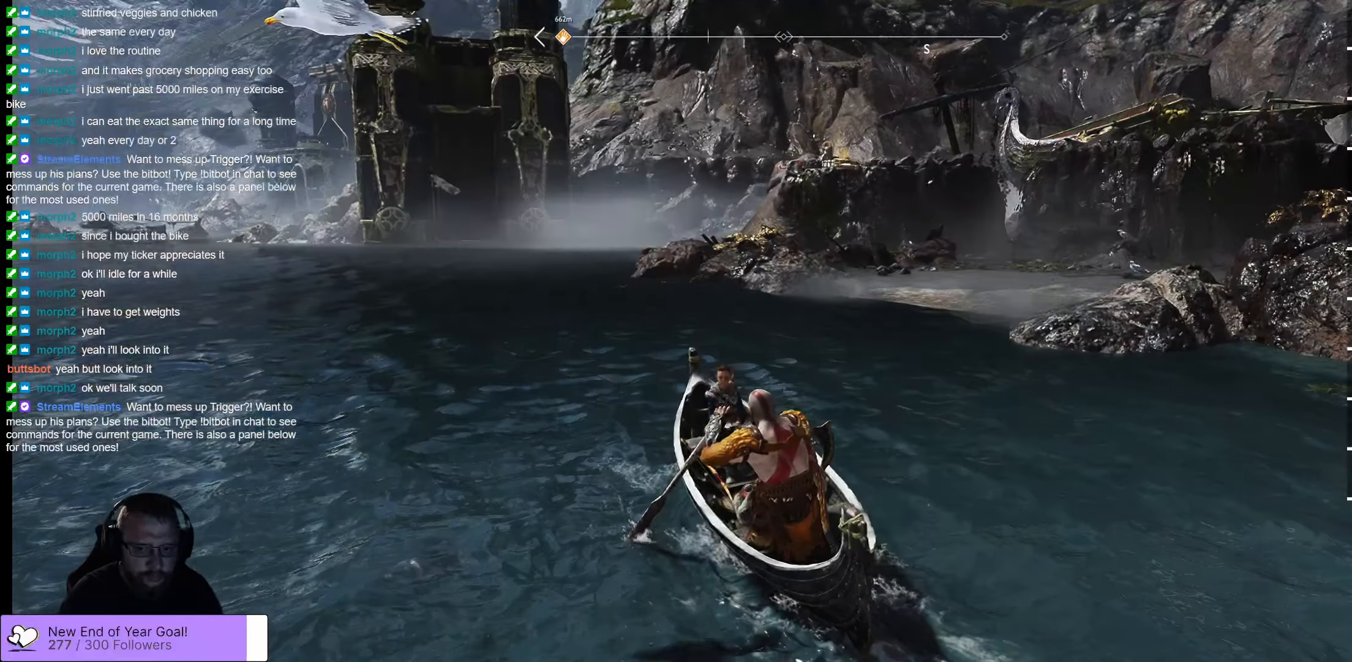
{"buttons": [], "left_stick": "up-right", "right_stick": "center", "events": []}
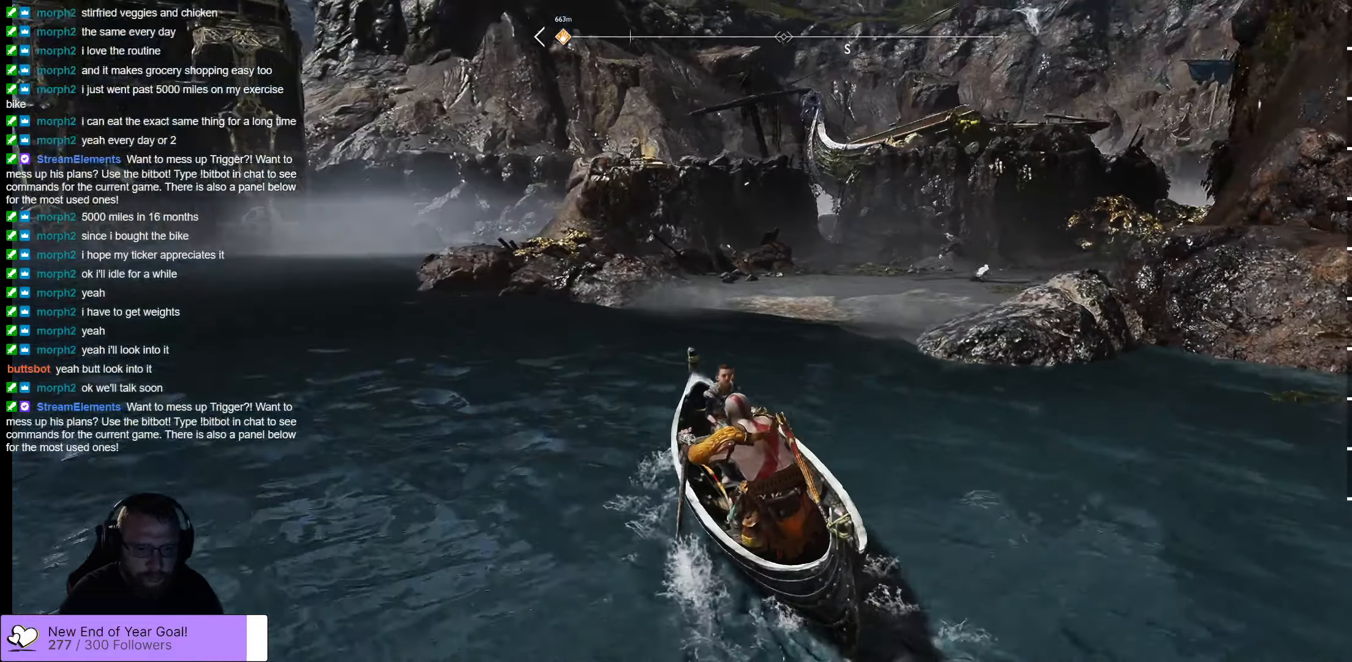
{"buttons": [], "left_stick": "up", "right_stick": "center", "events": [[66, "left_stick", "up"]]}
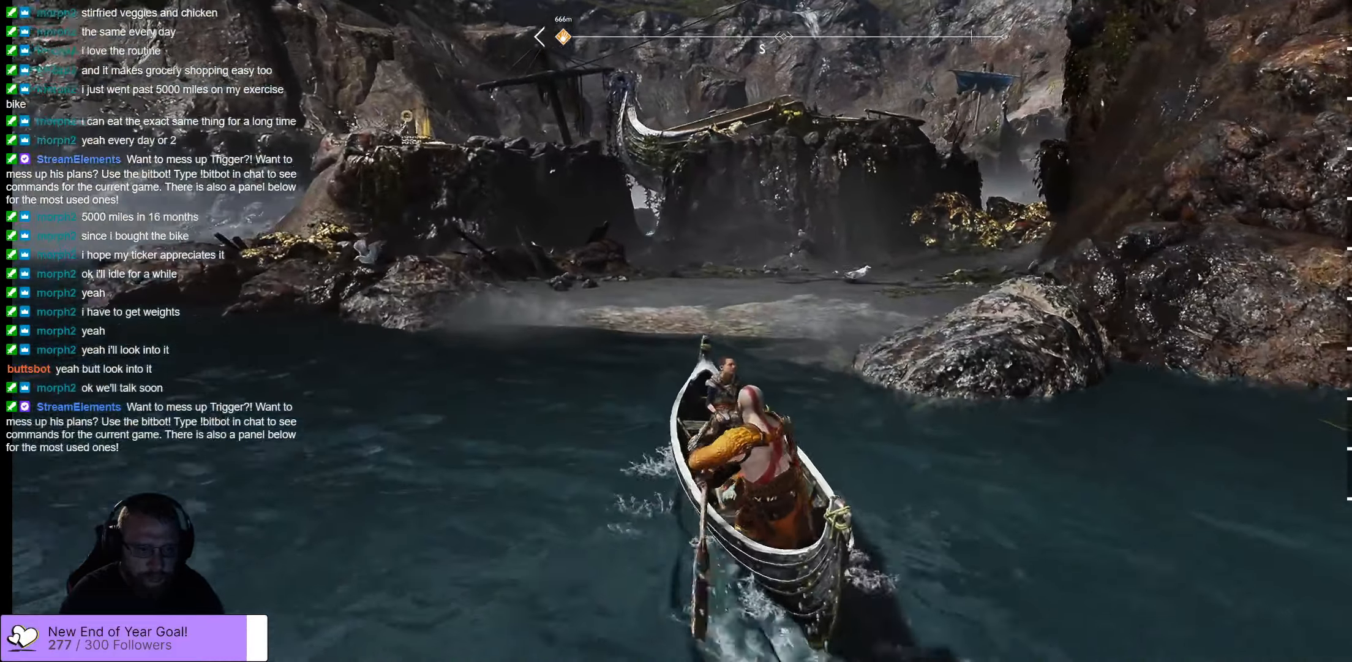
{"buttons": [], "left_stick": "center", "right_stick": "center", "events": [[33, "left_stick", "center"]]}
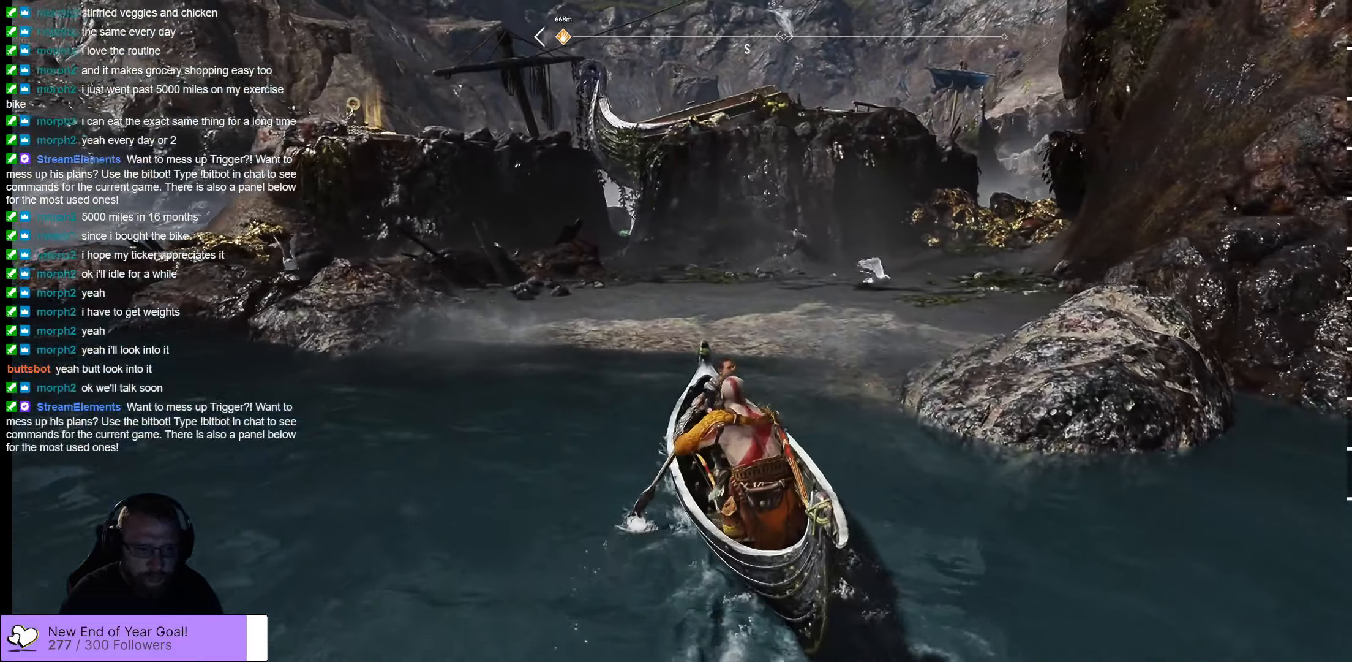
{"buttons": [], "left_stick": "up-right", "right_stick": "center", "events": [[316, "left_stick", "up-right"]]}
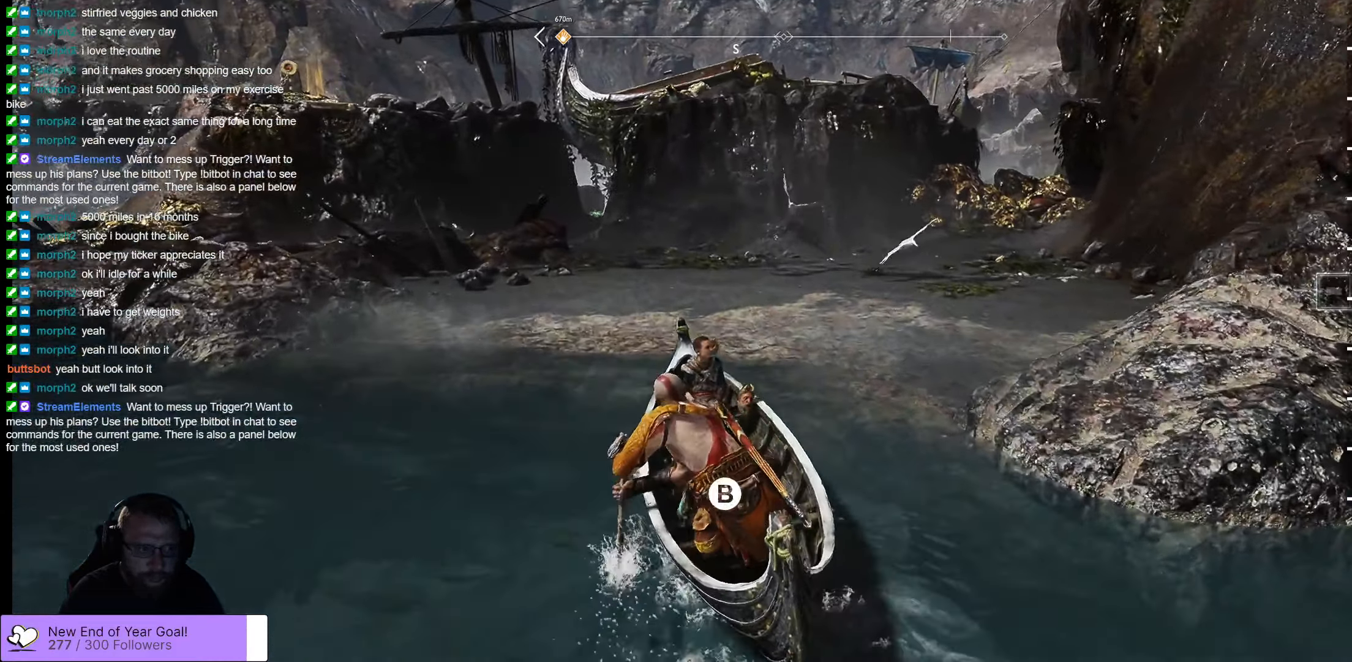
{"buttons": [], "left_stick": "center", "right_stick": "center", "events": [[266, "left_stick", "center"]]}
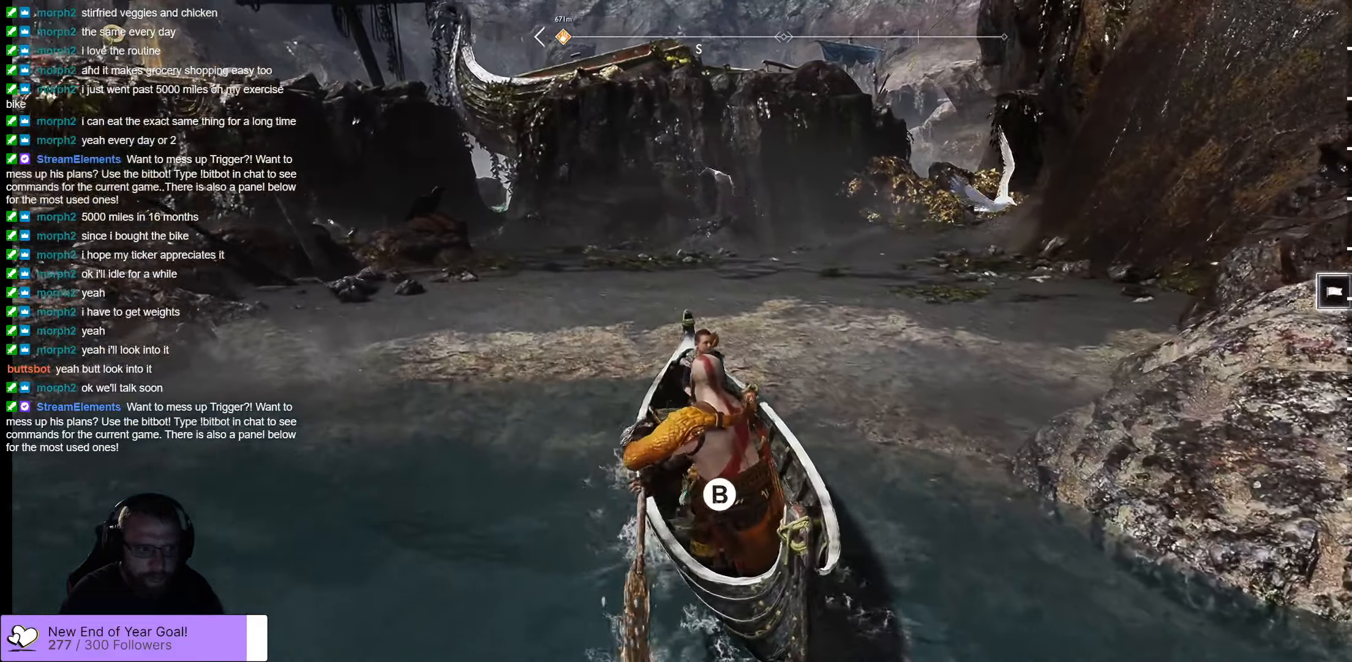
{"buttons": [], "left_stick": "center", "right_stick": "center", "events": [[100, "B", "down"], [183, "B", "up"]]}
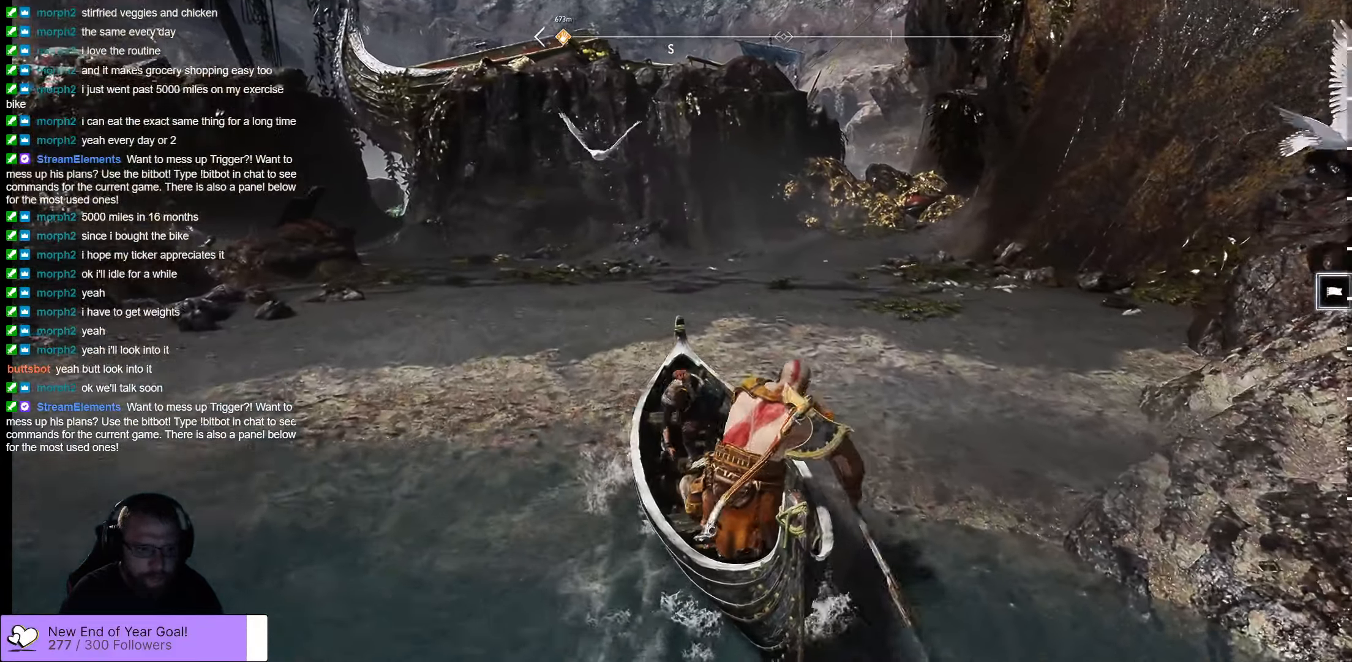
{"buttons": [], "left_stick": "center", "right_stick": "center", "events": []}
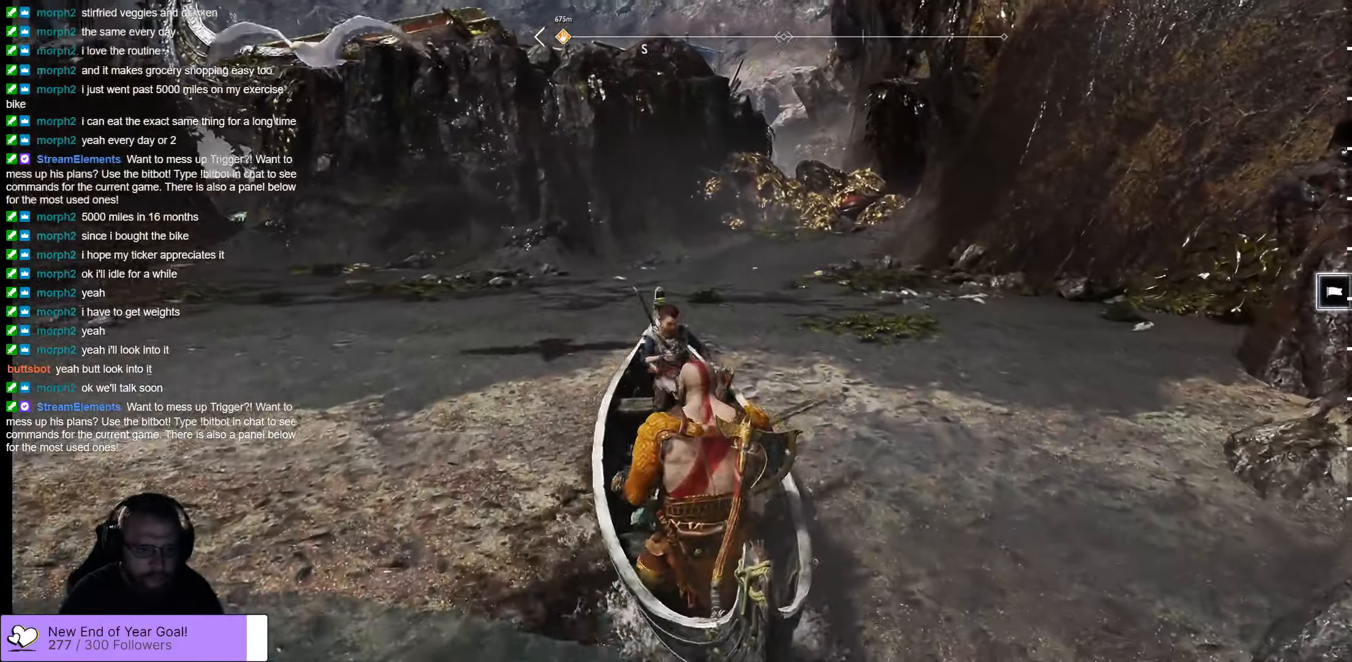
{"buttons": [], "left_stick": "center", "right_stick": "center", "events": []}
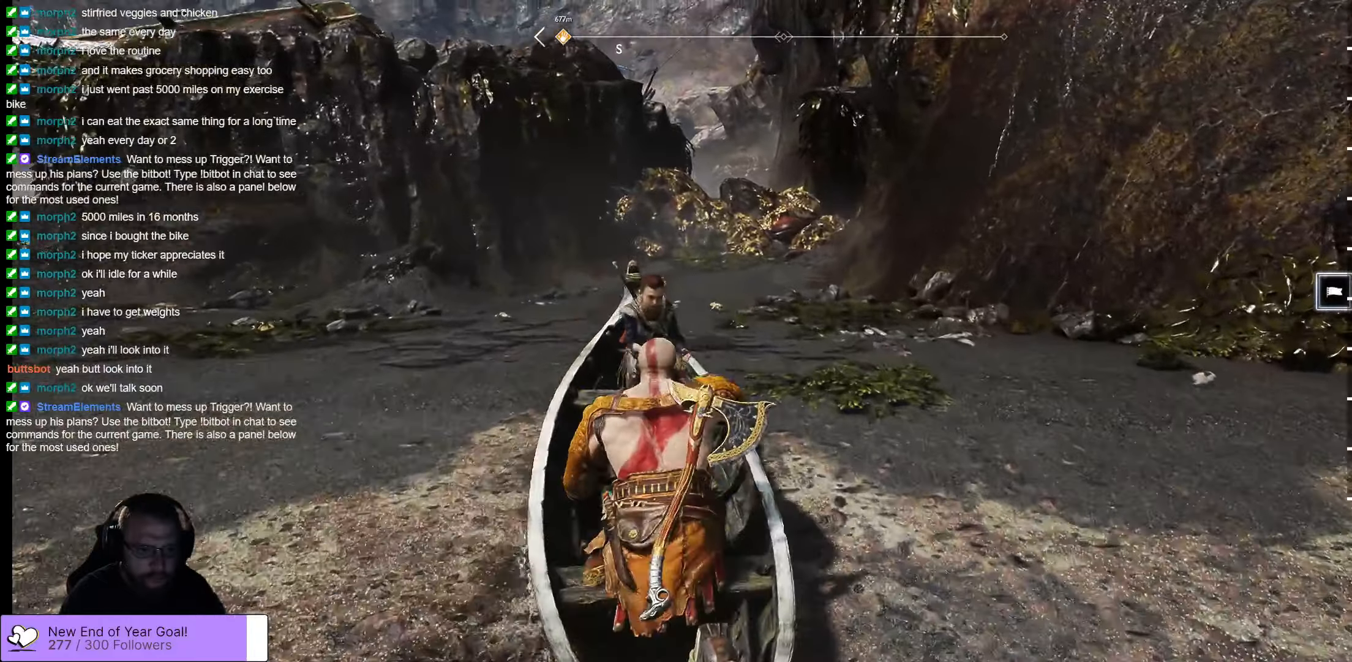
{"buttons": [], "left_stick": "center", "right_stick": "center", "events": []}
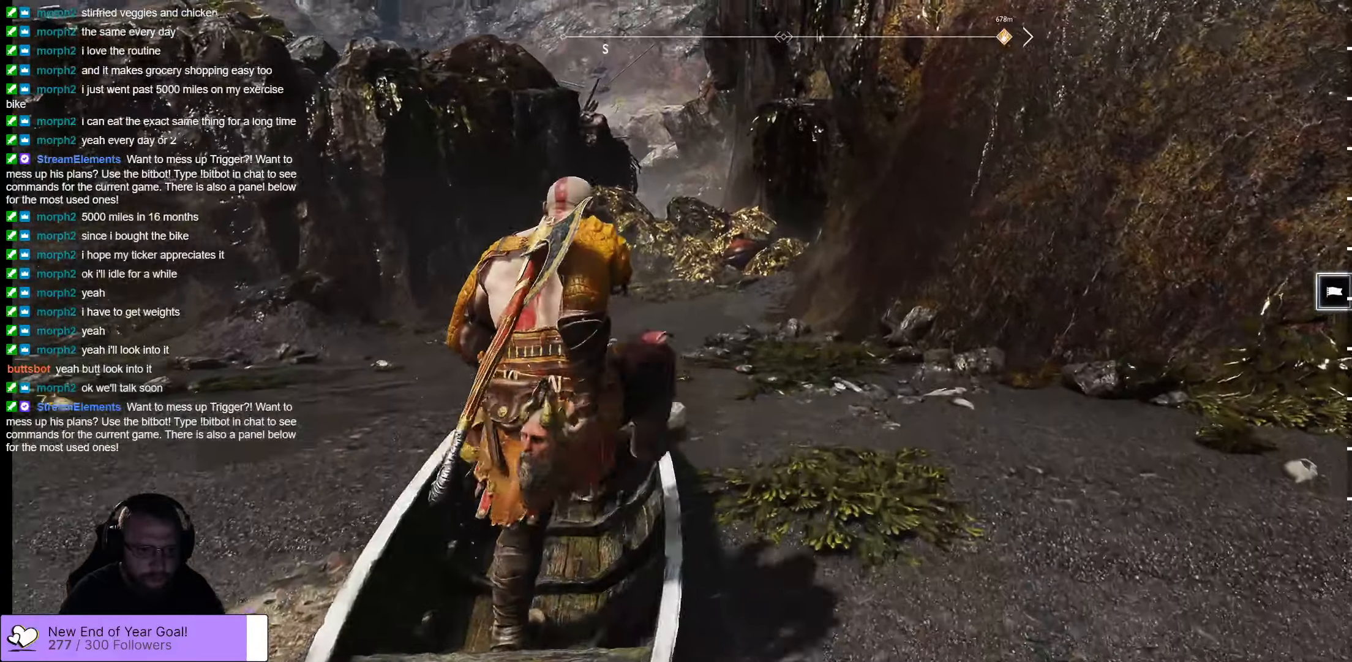
{"buttons": [], "left_stick": "center", "right_stick": "center", "events": []}
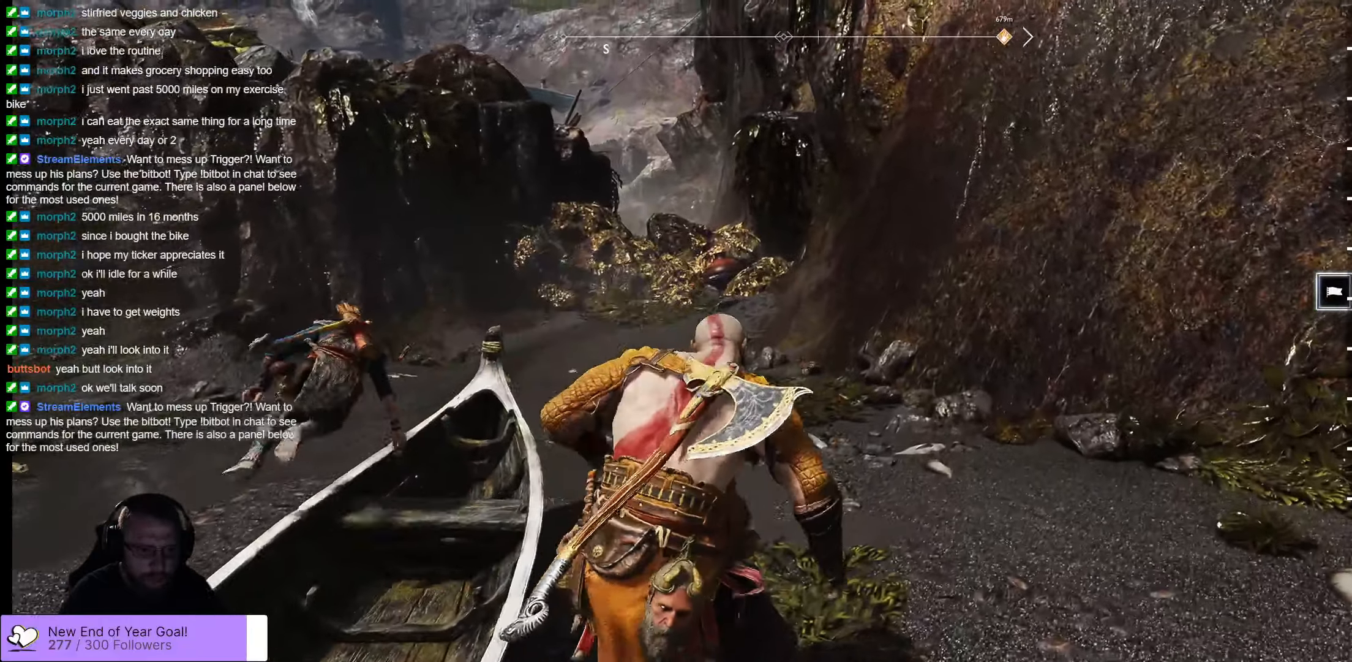
{"buttons": ["L2"], "left_stick": "center", "right_stick": "center", "events": [[133, "L2", "down"]]}
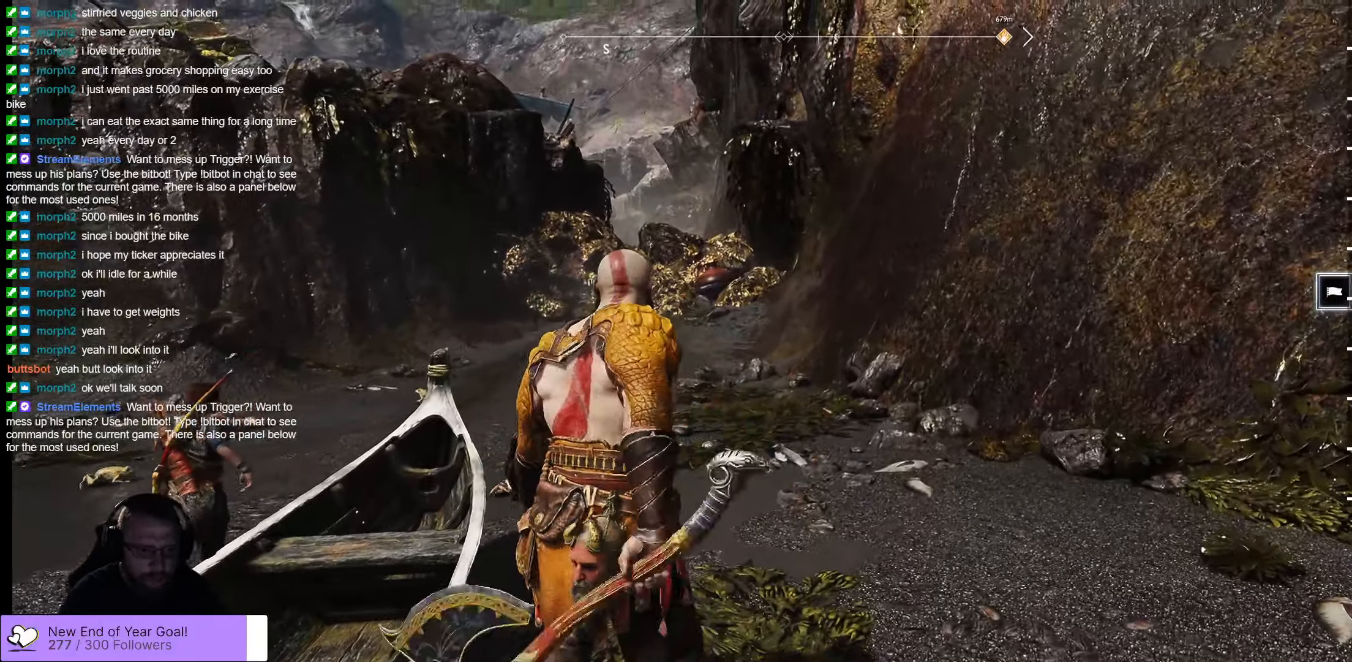
{"buttons": ["L2"], "left_stick": "up", "right_stick": "up-left", "events": [[250, "left_stick", "up"], [267, "right_stick", "up-left"]]}
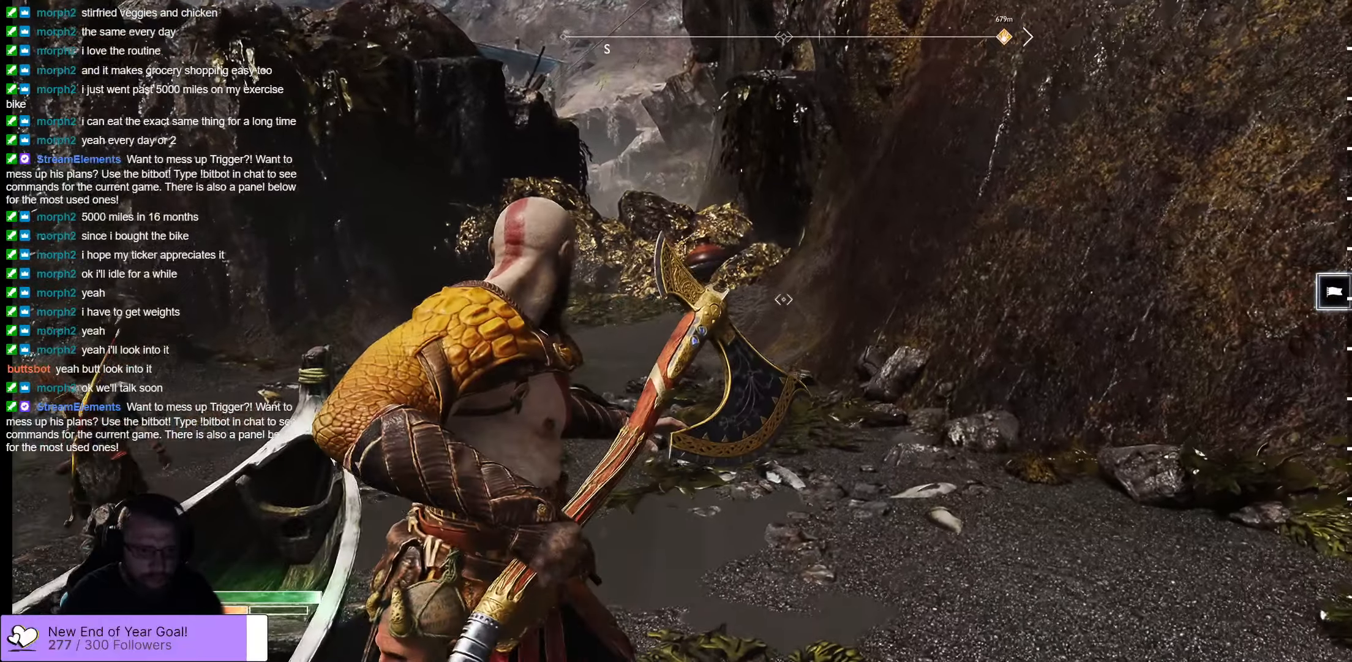
{"buttons": ["L2", "R1"], "left_stick": "center", "right_stick": "up", "events": [[400, "R1", "down"], [467, "right_stick", "up"], [483, "left_stick", "center"]]}